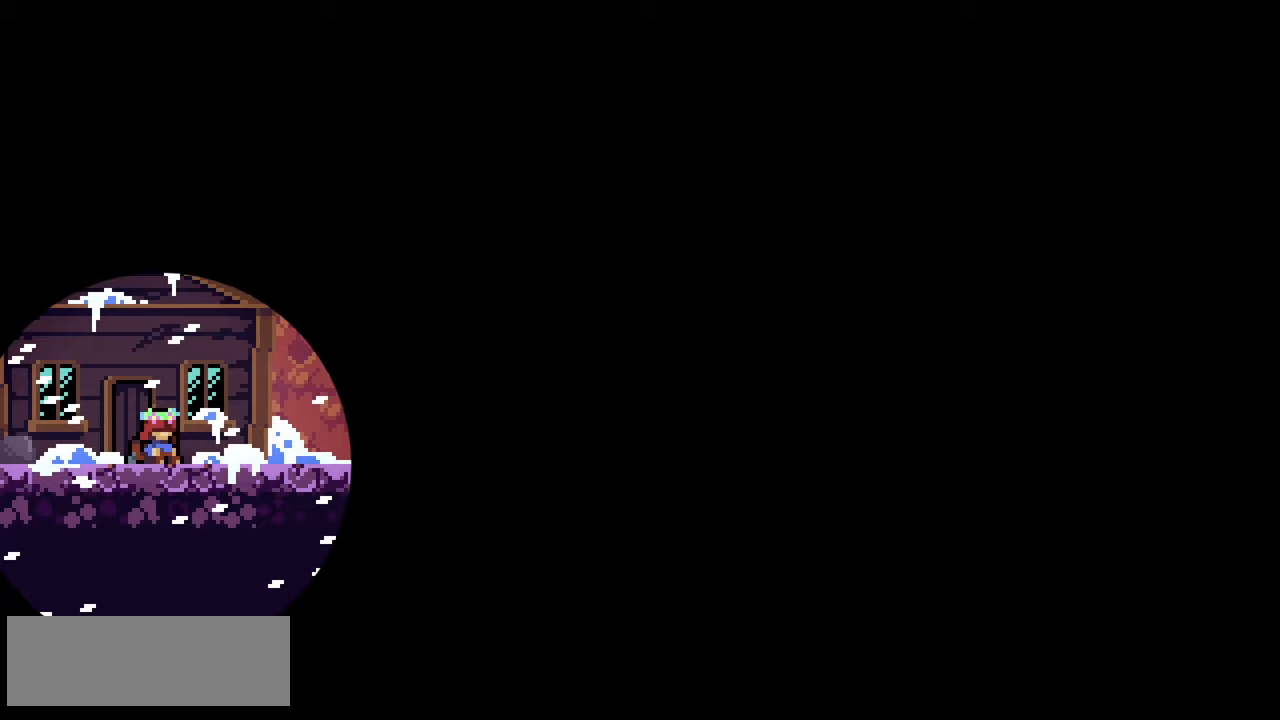
Gameplay with keyboard; each line is a JSON object with the keys held at the frame after it. "events" lists presses ("down") and releases ("up") of "climb", "climb2", "dash", "demo", "down", "grab", "jump", "jump2", "left", "pause", "right" and "up" between this image and that frame as [ms after this image, input, new state], when the widget could be followed in between. No other keys are recorded. Mouse input is not recorded. Key names are as the overlay labels them; some are game actions (e.g. jump) rather than physical keys.
{"keys": [], "events": []}
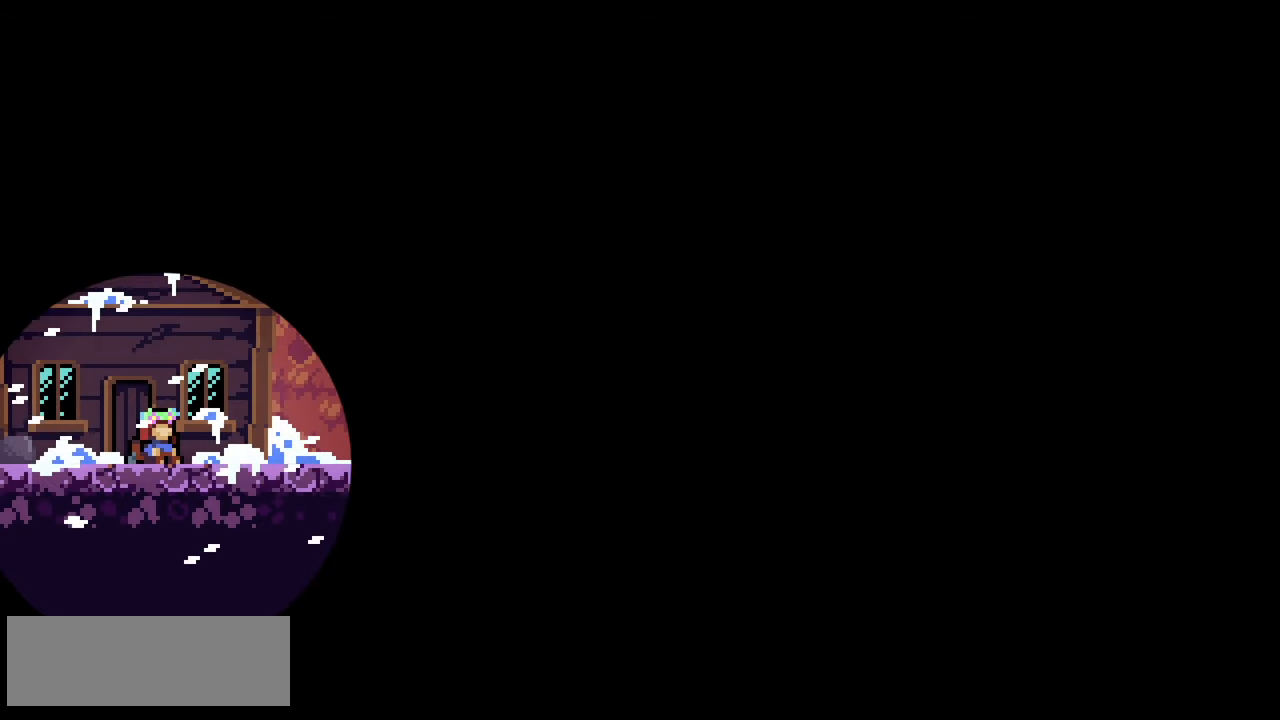
{"keys": [], "events": []}
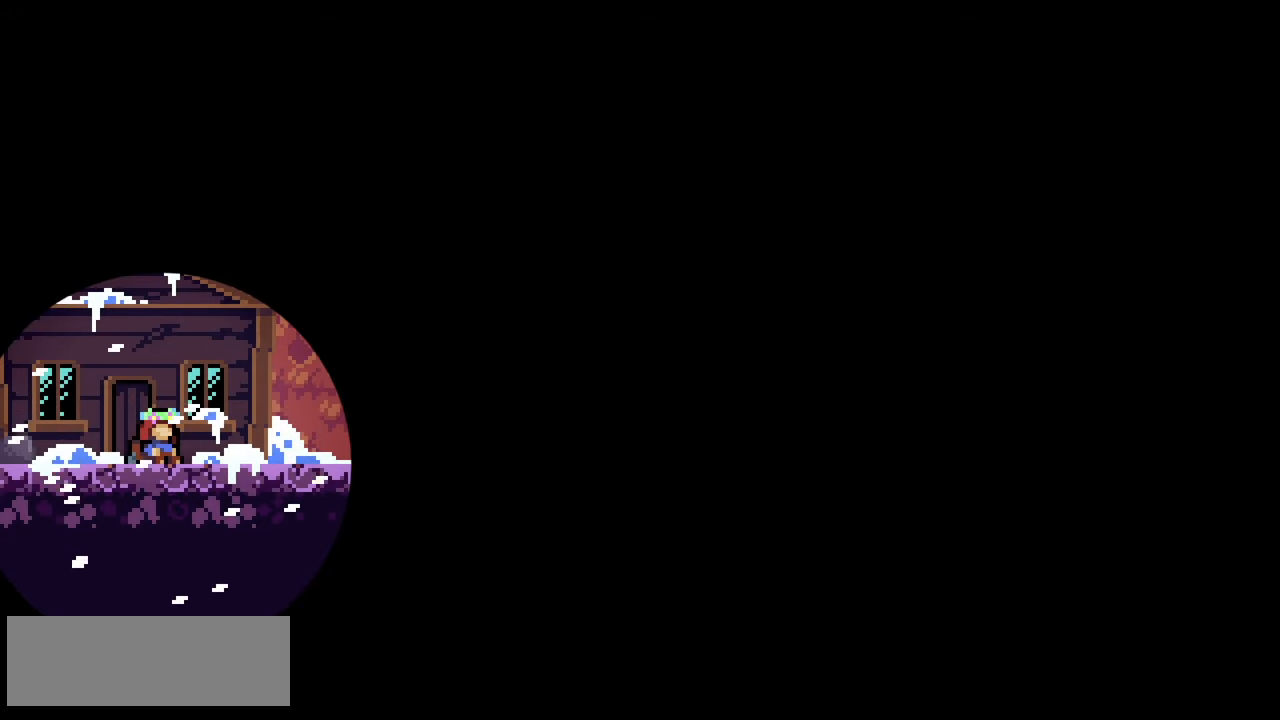
{"keys": [], "events": []}
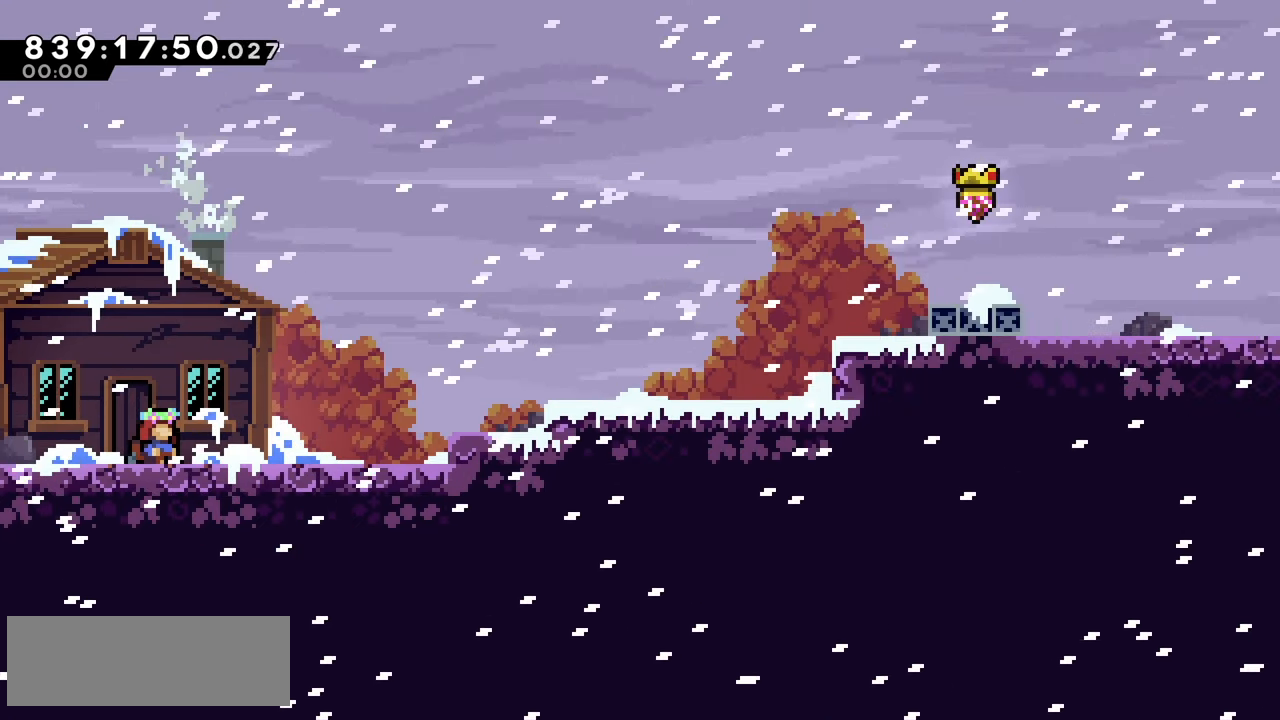
{"keys": [], "events": []}
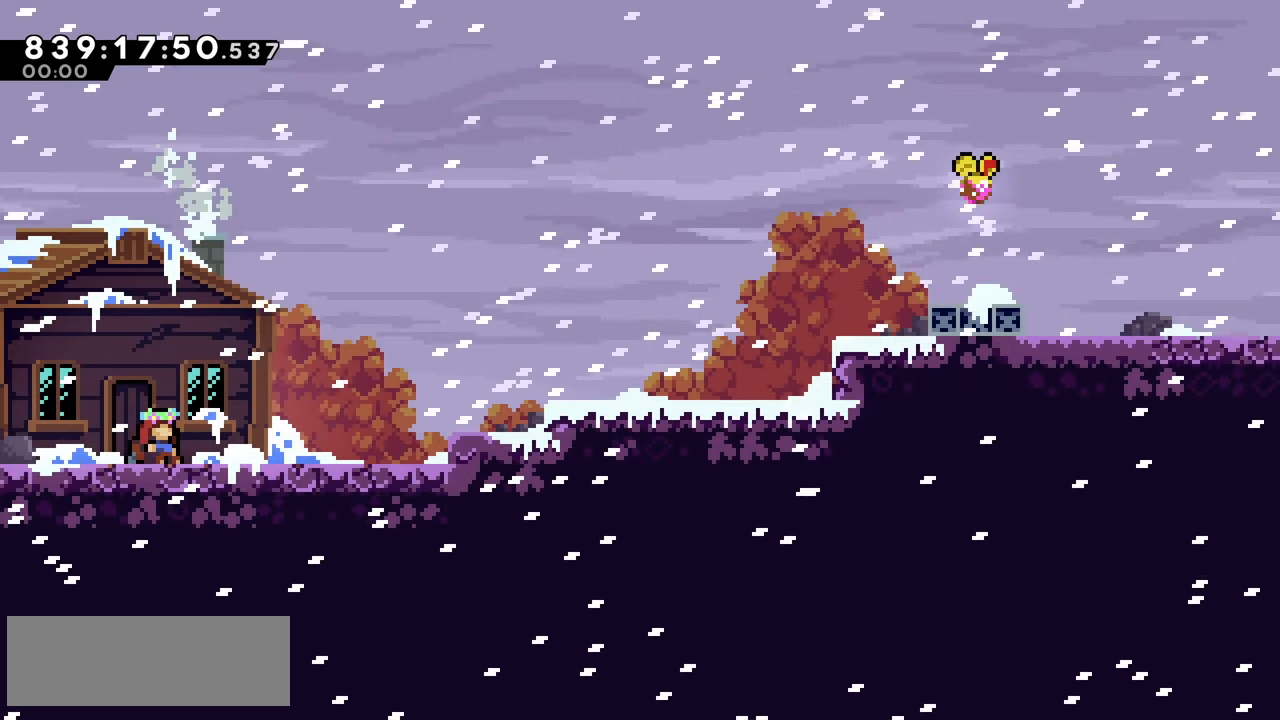
{"keys": []}
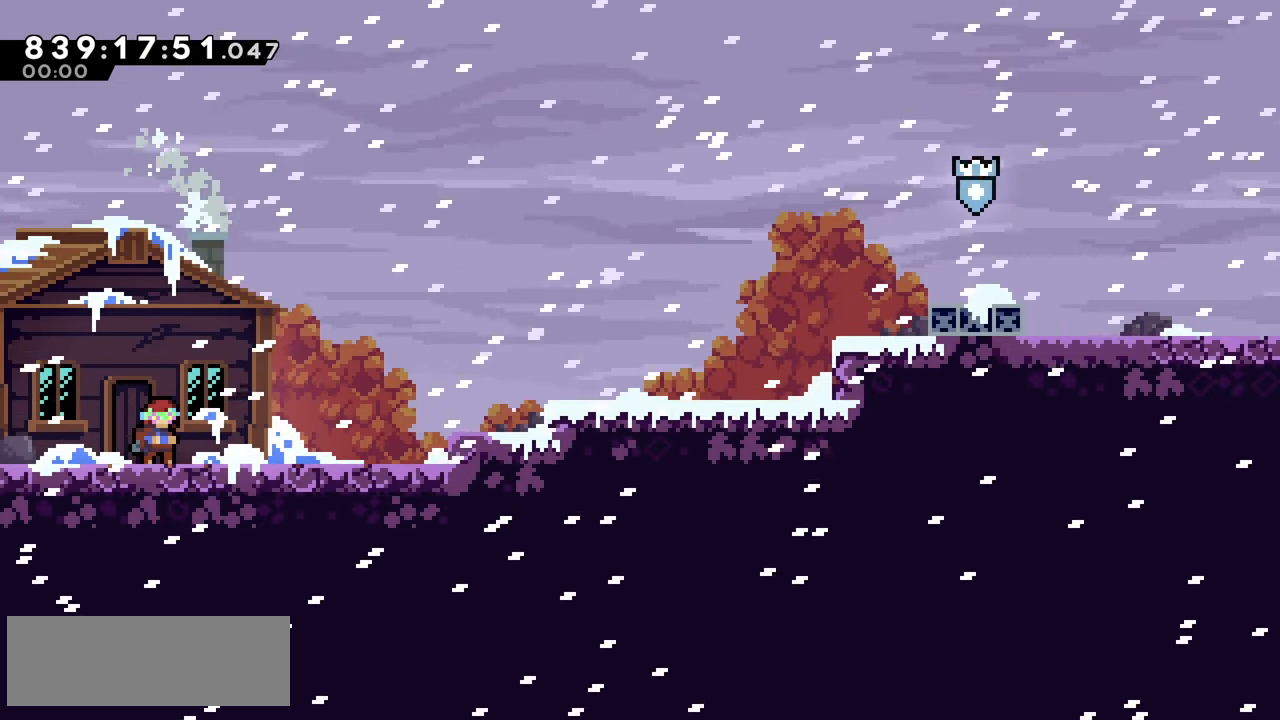
{"keys": ["dash", "down", "right"], "events": [[483, "dash", "down"], [483, "down", "down"], [483, "right", "down"]]}
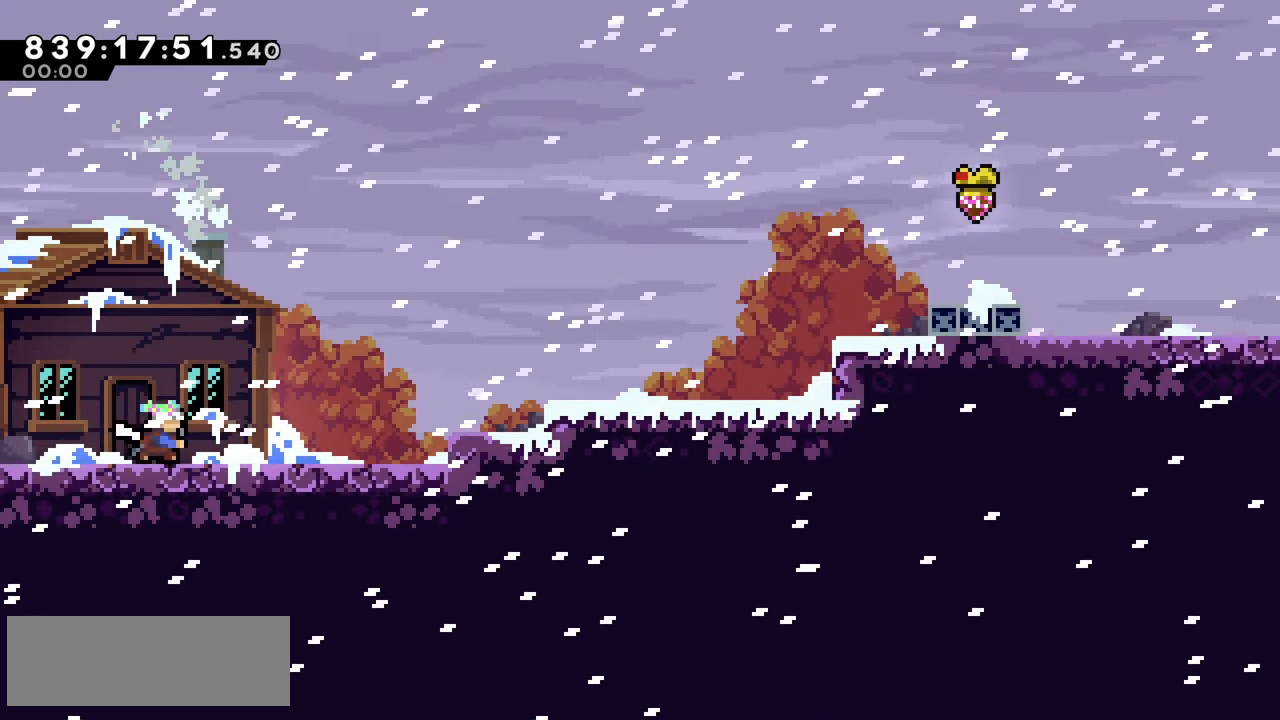
{"keys": ["right"], "events": [[67, "dash", "up"], [117, "down", "up"], [167, "jump2", "down"], [267, "up", "down"], [300, "dash", "down"], [350, "jump2", "up"], [400, "dash", "up"], [467, "up", "up"]]}
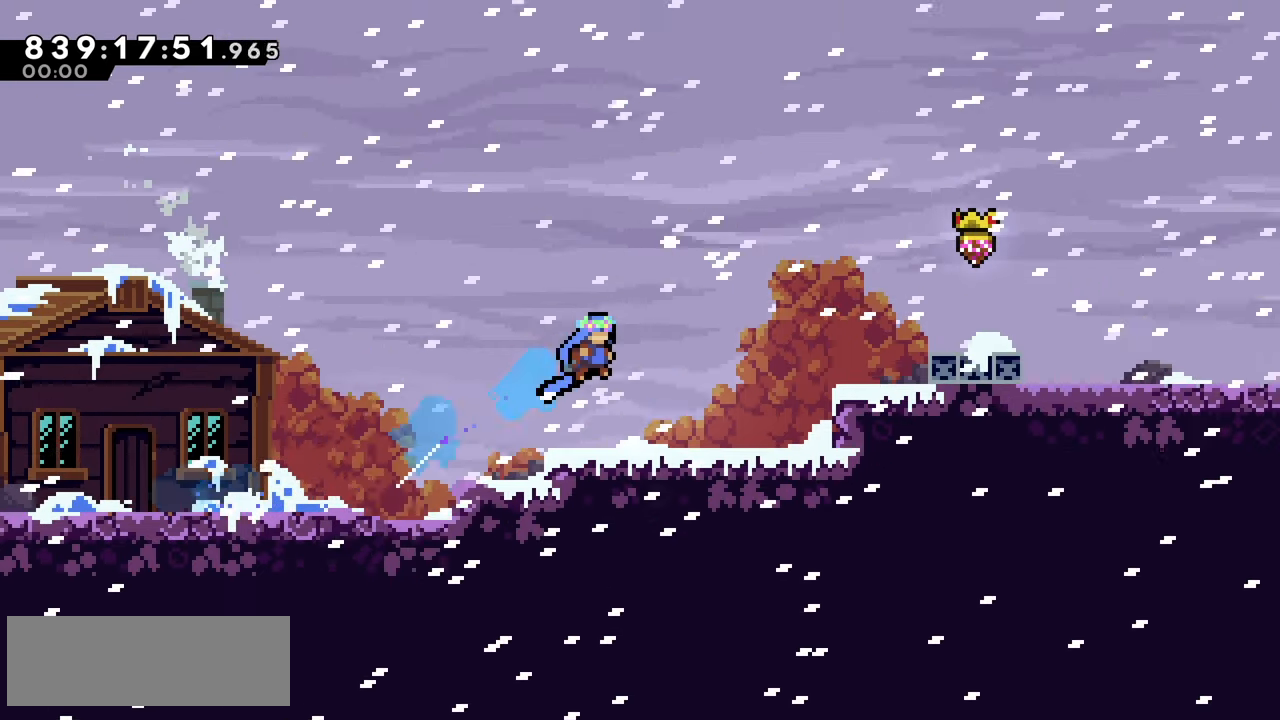
{"keys": ["jump2", "right"], "events": [[300, "right", "up"], [417, "right", "down"], [500, "jump2", "down"]]}
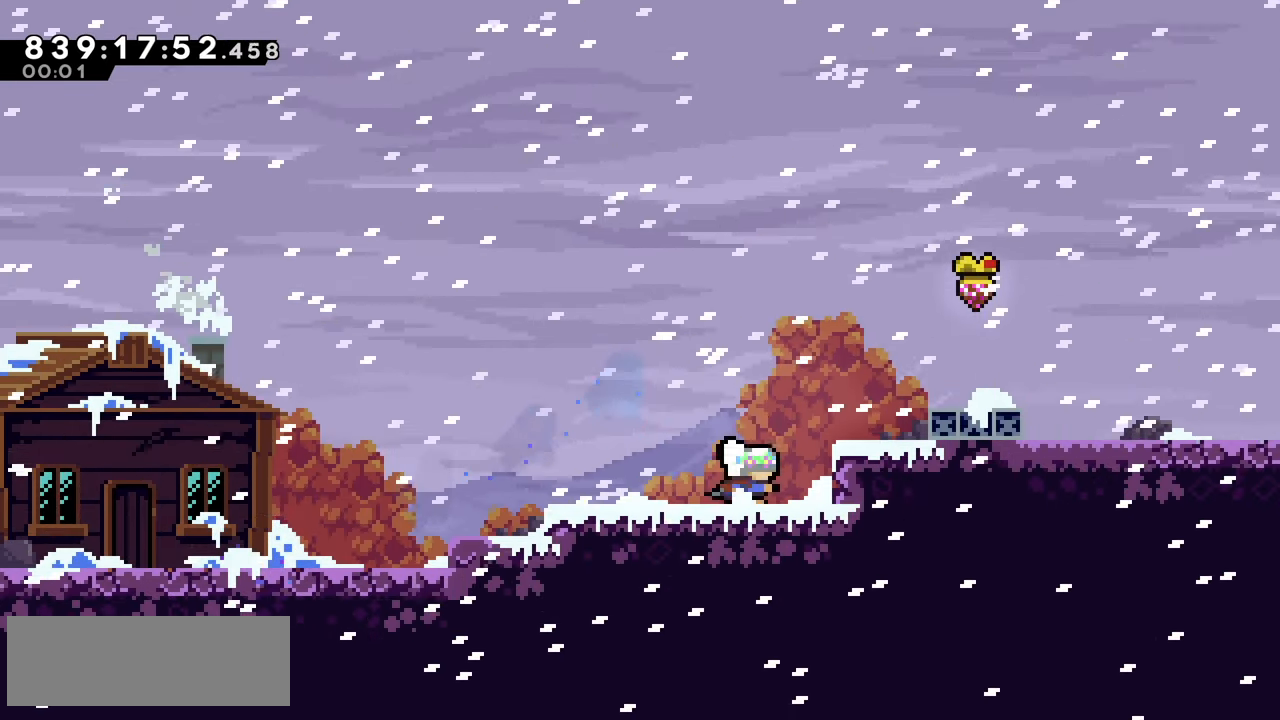
{"keys": ["jump2", "right"], "events": [[183, "jump2", "up"], [250, "right", "up"], [417, "right", "down"], [433, "jump2", "down"]]}
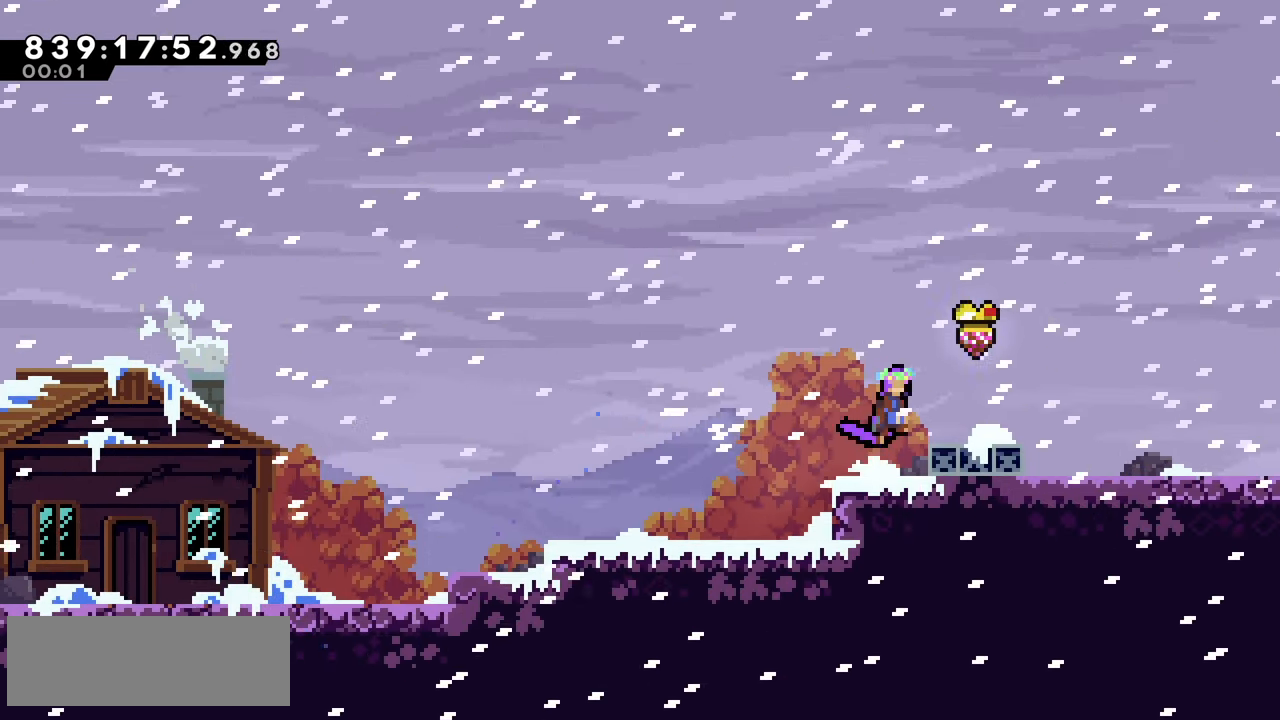
{"keys": ["jump2", "right"], "events": [[100, "dash", "down"], [100, "down", "down"], [100, "jump2", "up"], [167, "dash", "up"], [233, "down", "up"], [267, "jump2", "down"]]}
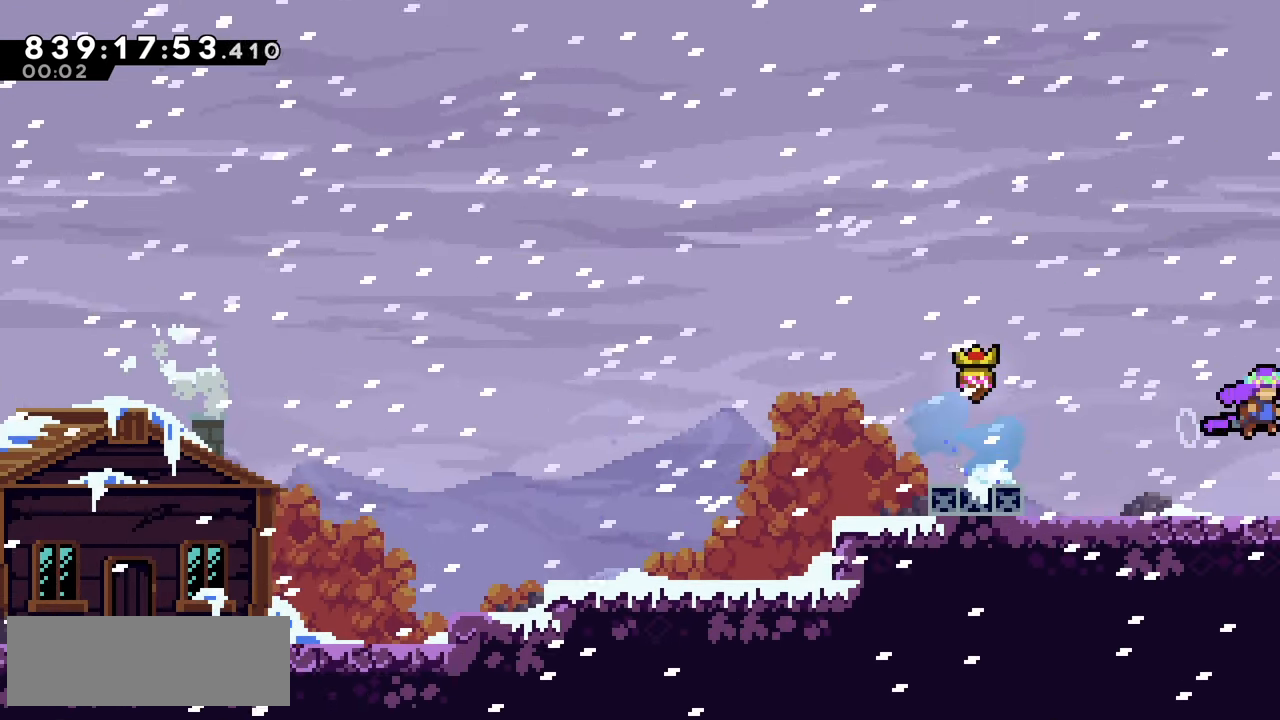
{"keys": ["jump2", "right"], "events": []}
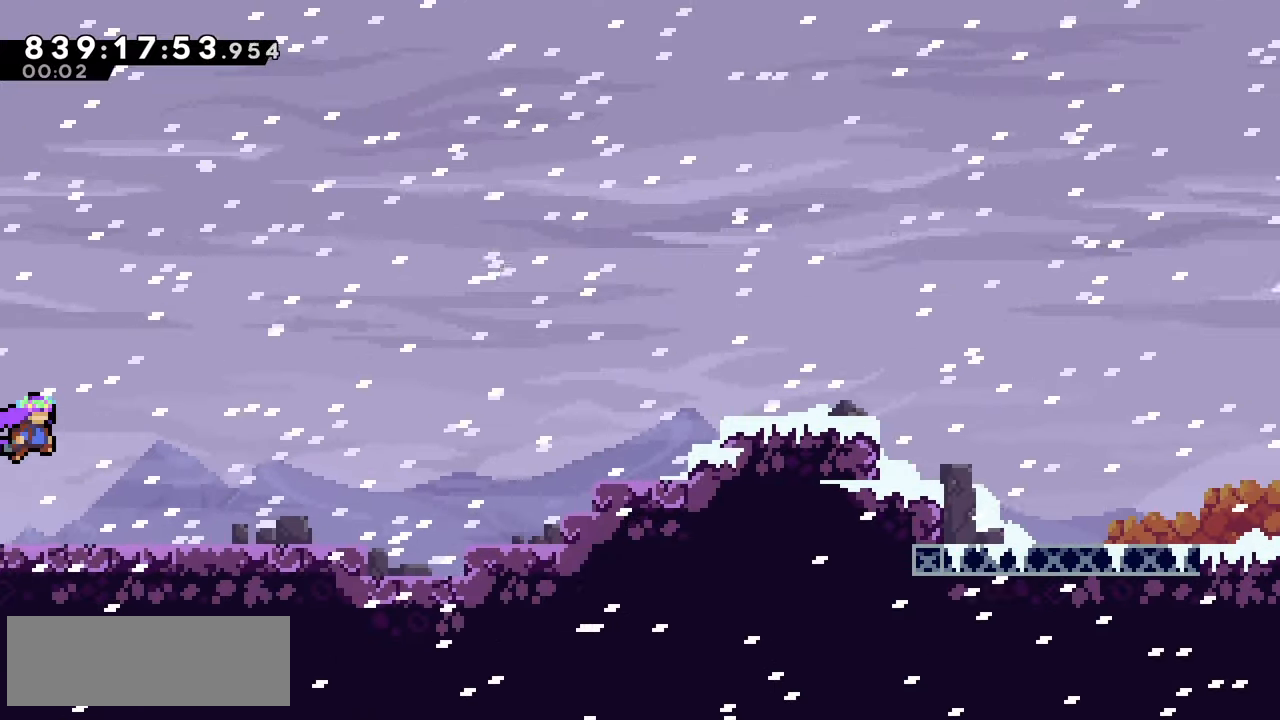
{"keys": ["jump2", "right"], "events": [[150, "jump2", "up"], [250, "dash", "down"], [250, "down", "down"], [350, "dash", "up"], [434, "down", "up"], [450, "jump2", "down"]]}
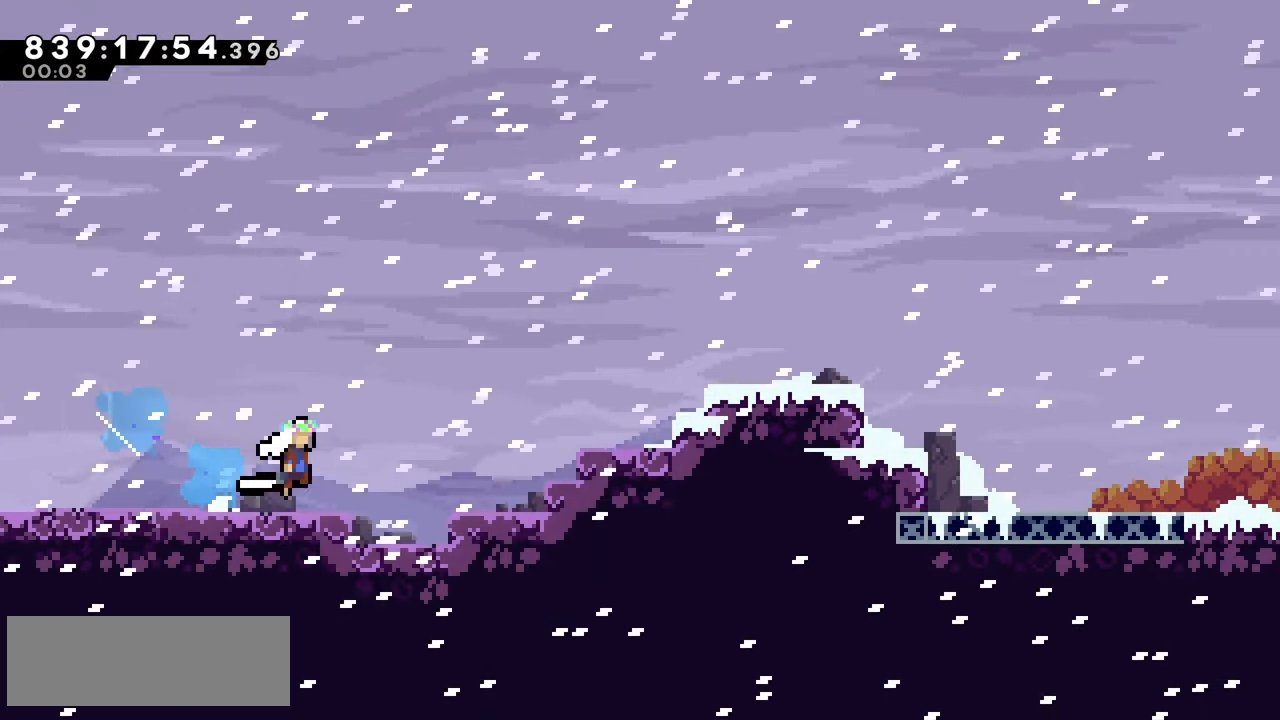
{"keys": ["right"], "events": [[100, "up", "down"], [117, "dash", "down"], [217, "jump2", "up"], [234, "dash", "up"], [384, "up", "up"]]}
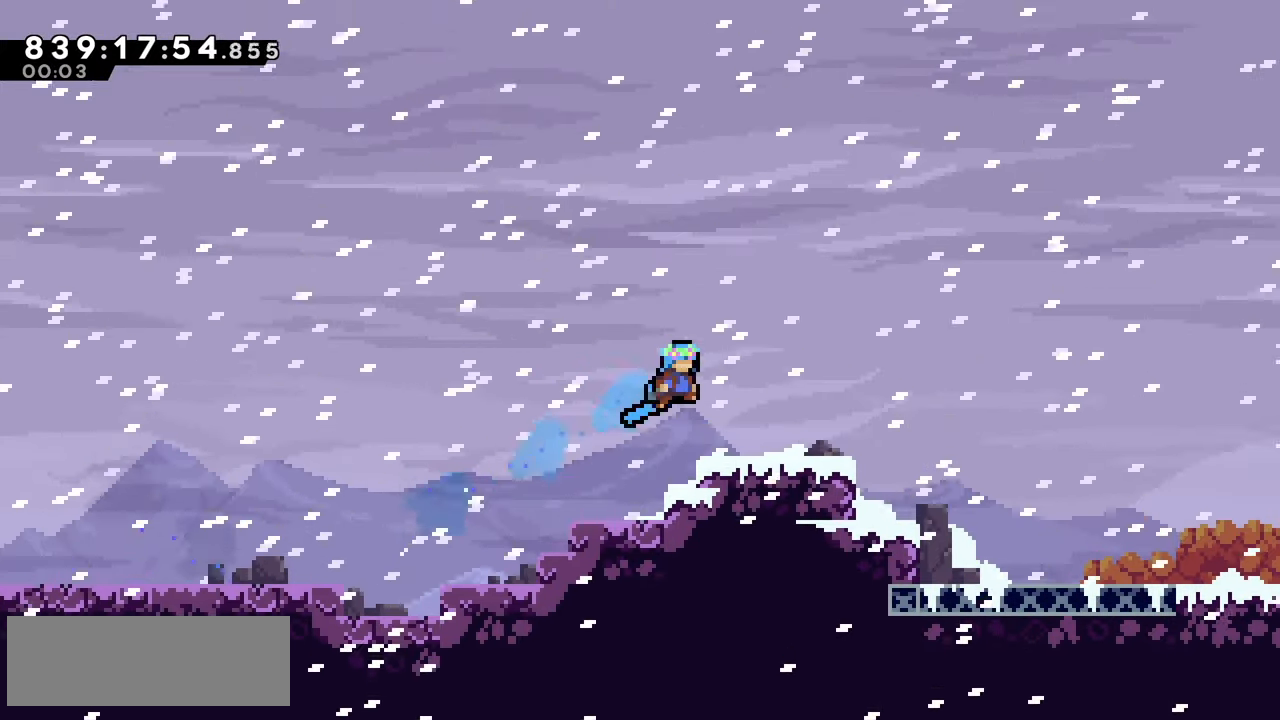
{"keys": ["dash", "down", "right"], "events": [[167, "dash", "down"], [167, "down", "down"], [267, "dash", "up"], [317, "down", "up"], [350, "jump2", "down"], [417, "down", "down"], [434, "dash", "down"], [467, "jump2", "up"]]}
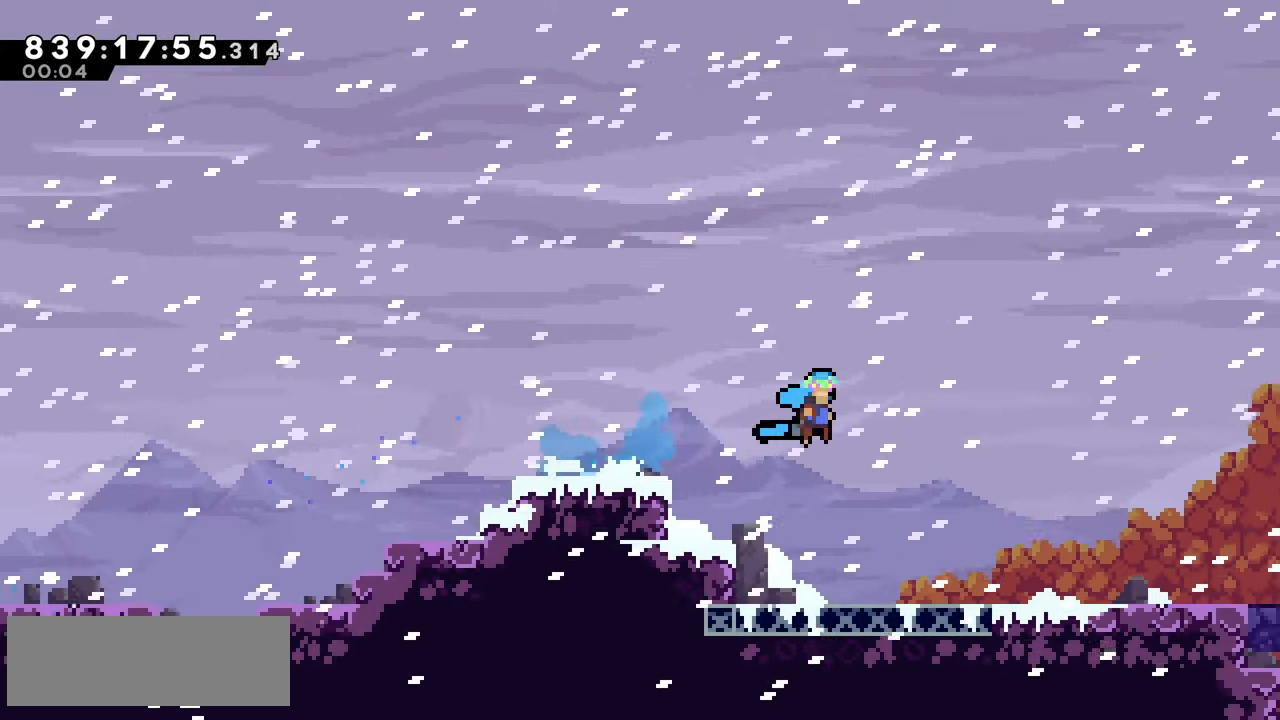
{"keys": ["right"], "events": [[34, "dash", "up"], [150, "down", "up"]]}
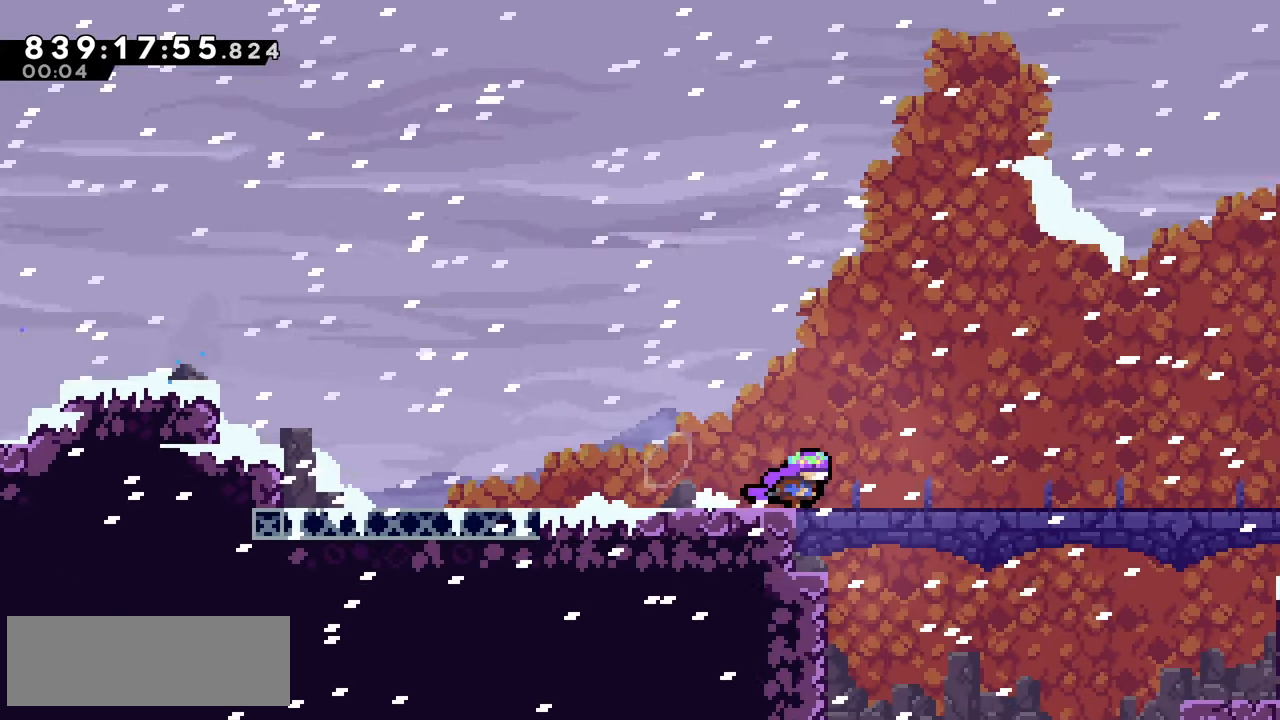
{"keys": ["down", "right"], "events": [[134, "down", "down"], [167, "dash", "down"], [250, "dash", "up"], [284, "down", "up"], [350, "jump2", "down"], [367, "down", "down"], [400, "dash", "down"], [434, "jump2", "up"], [484, "dash", "up"]]}
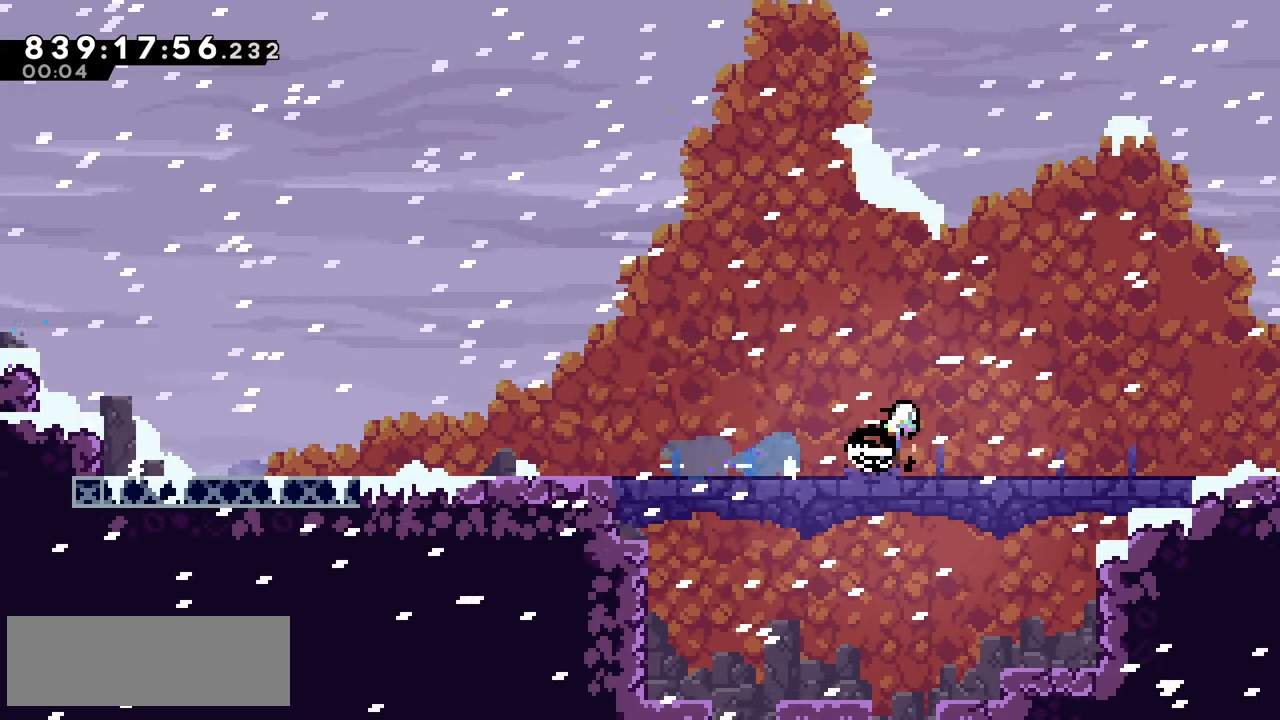
{"keys": ["down", "right"], "events": [[84, "jump2", "down"], [134, "dash", "down"], [200, "jump2", "up"], [217, "dash", "up"]]}
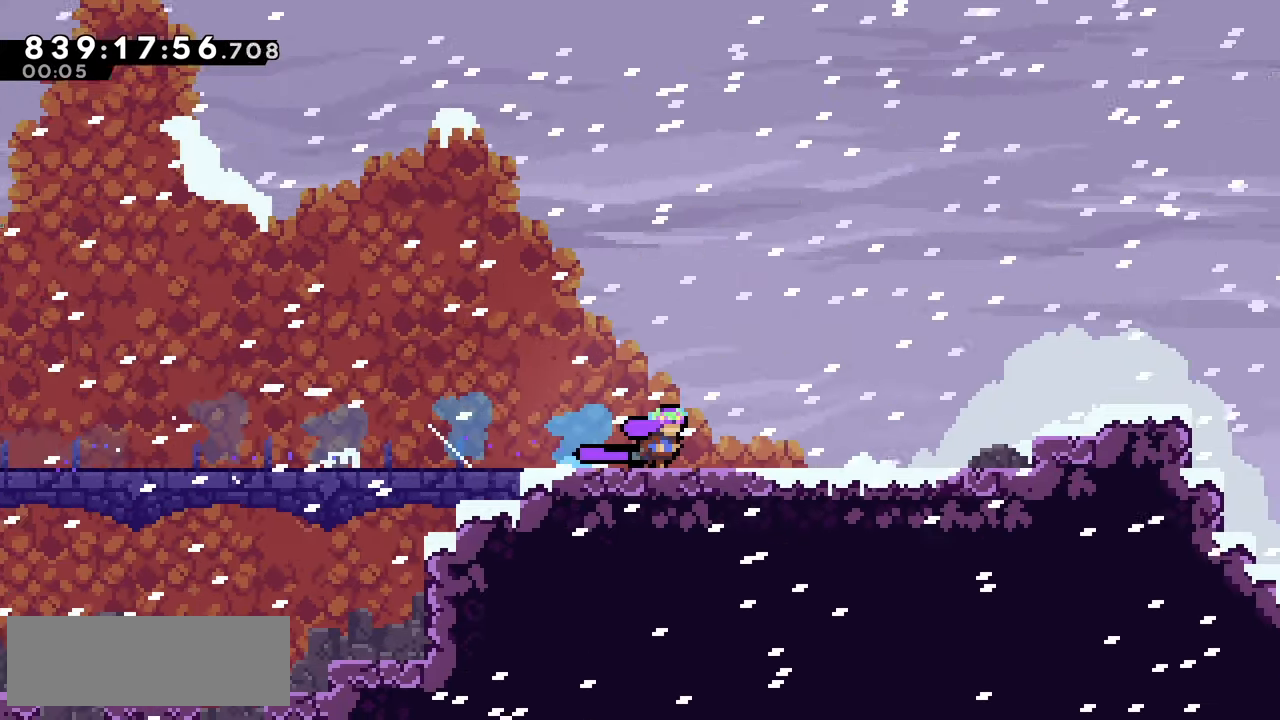
{"keys": ["right"], "events": [[67, "down", "up"]]}
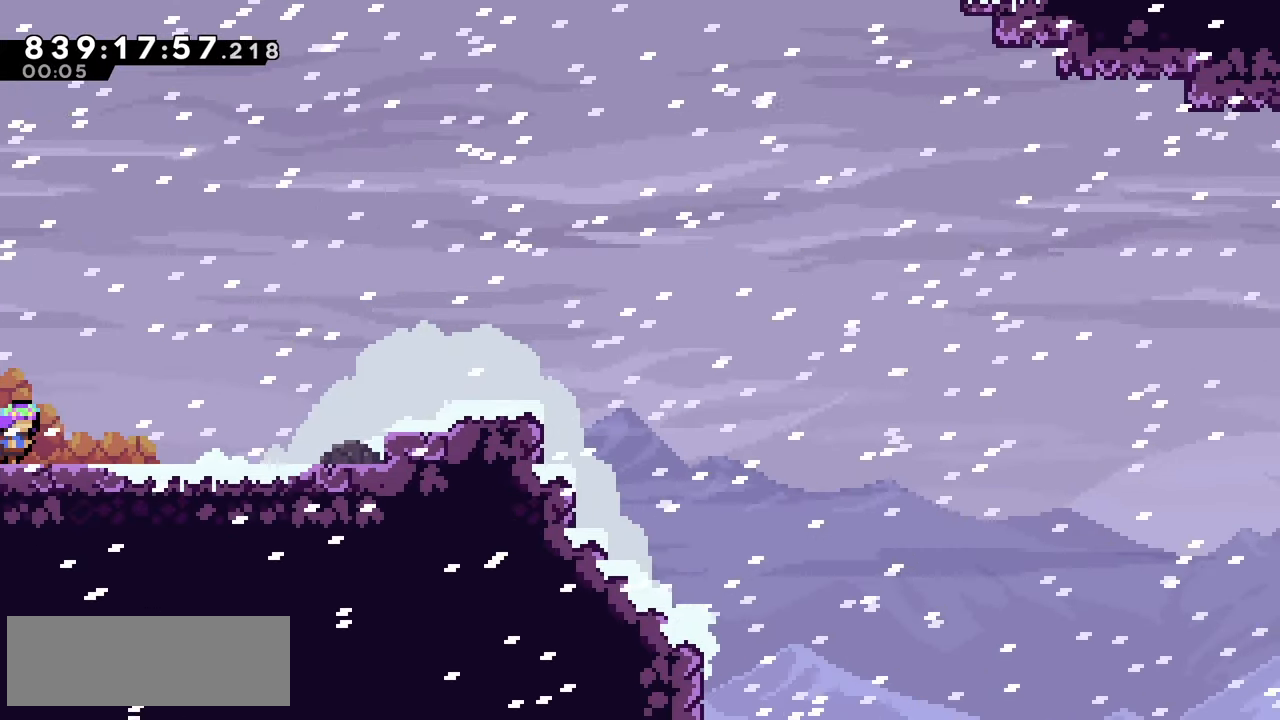
{"keys": ["right"], "events": []}
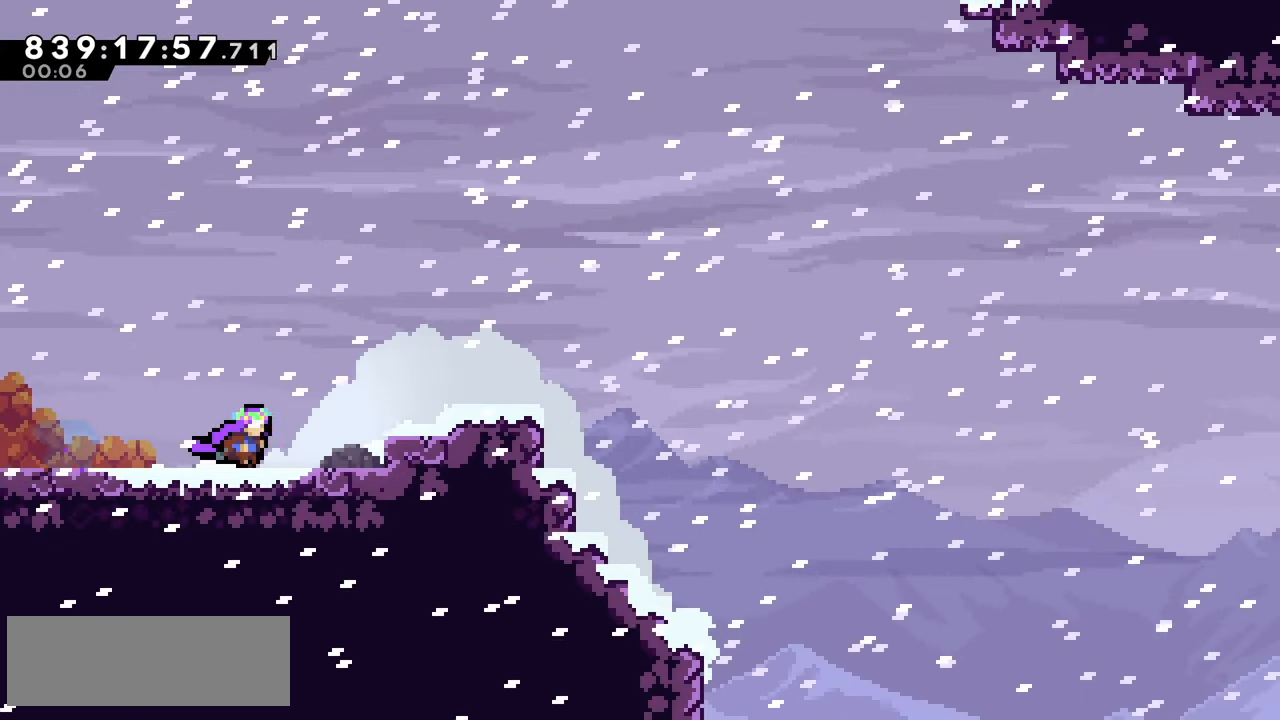
{"keys": ["dash", "down", "right"], "events": [[117, "jump2", "down"], [400, "jump2", "up"], [467, "down", "down"], [484, "dash", "down"]]}
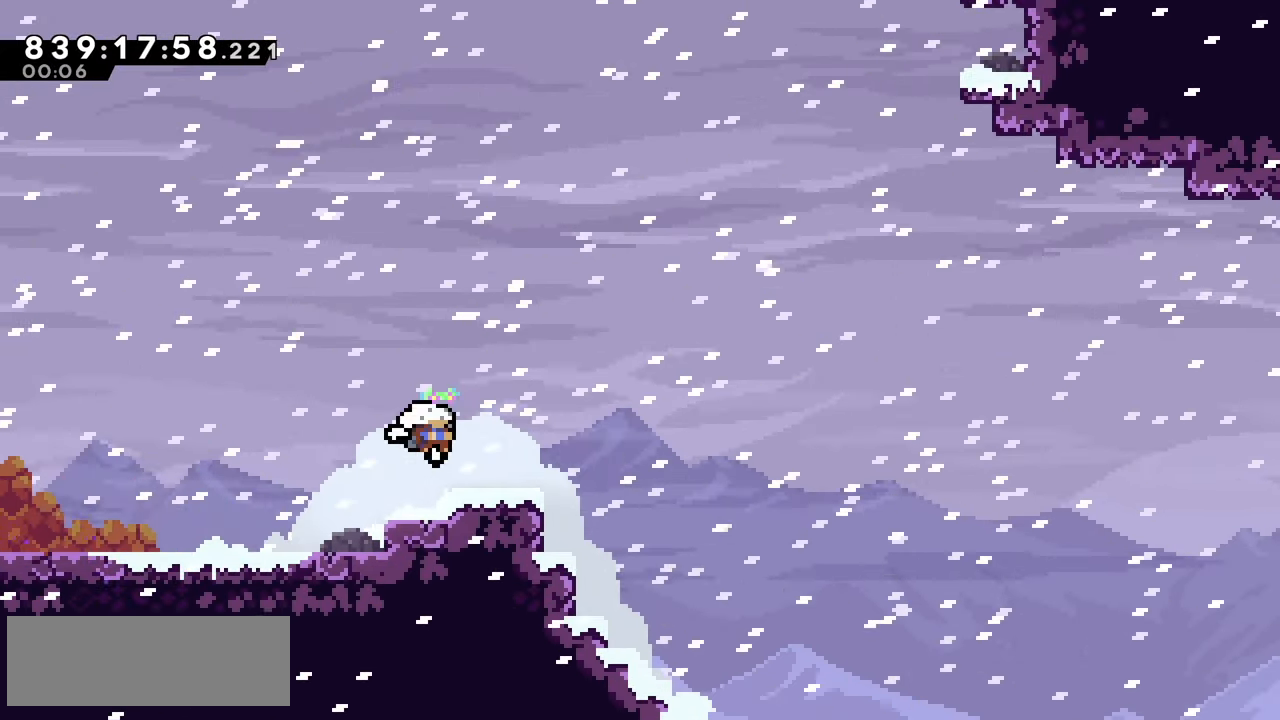
{"keys": ["jump2", "right"], "events": [[84, "dash", "up"], [133, "down", "up"], [183, "jump2", "down"]]}
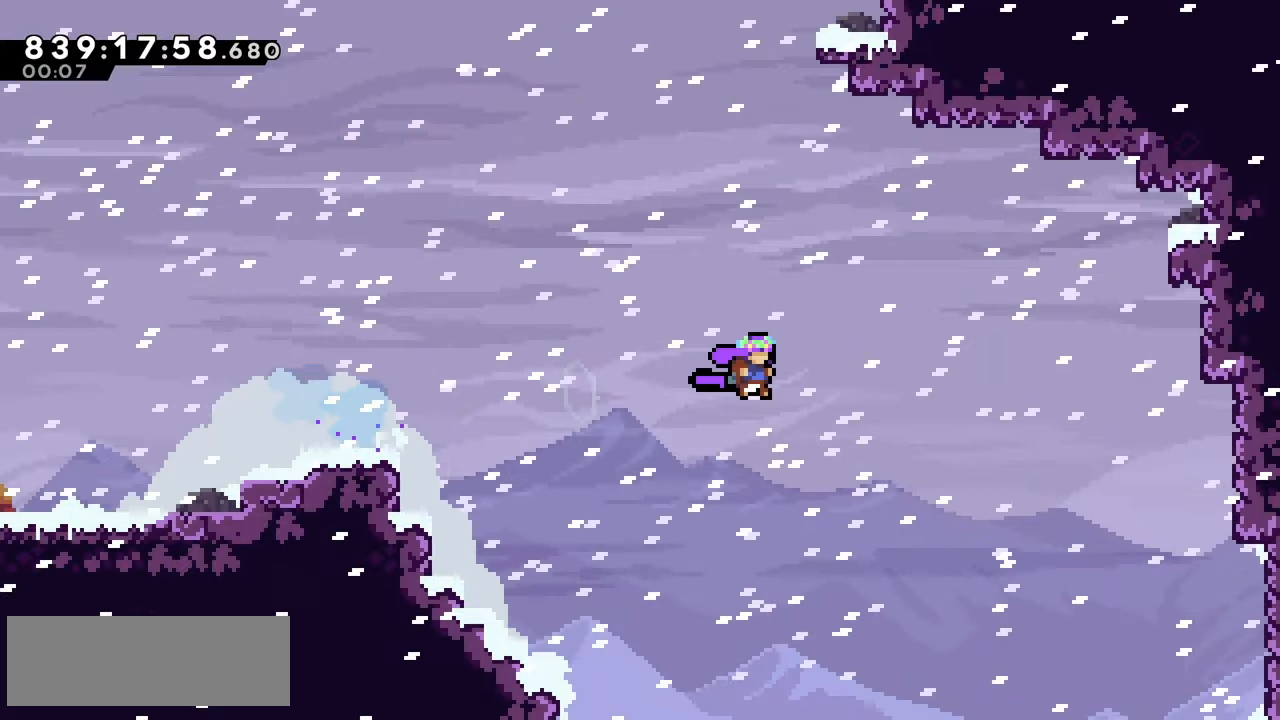
{"keys": ["jump2"], "events": [[450, "right", "up"]]}
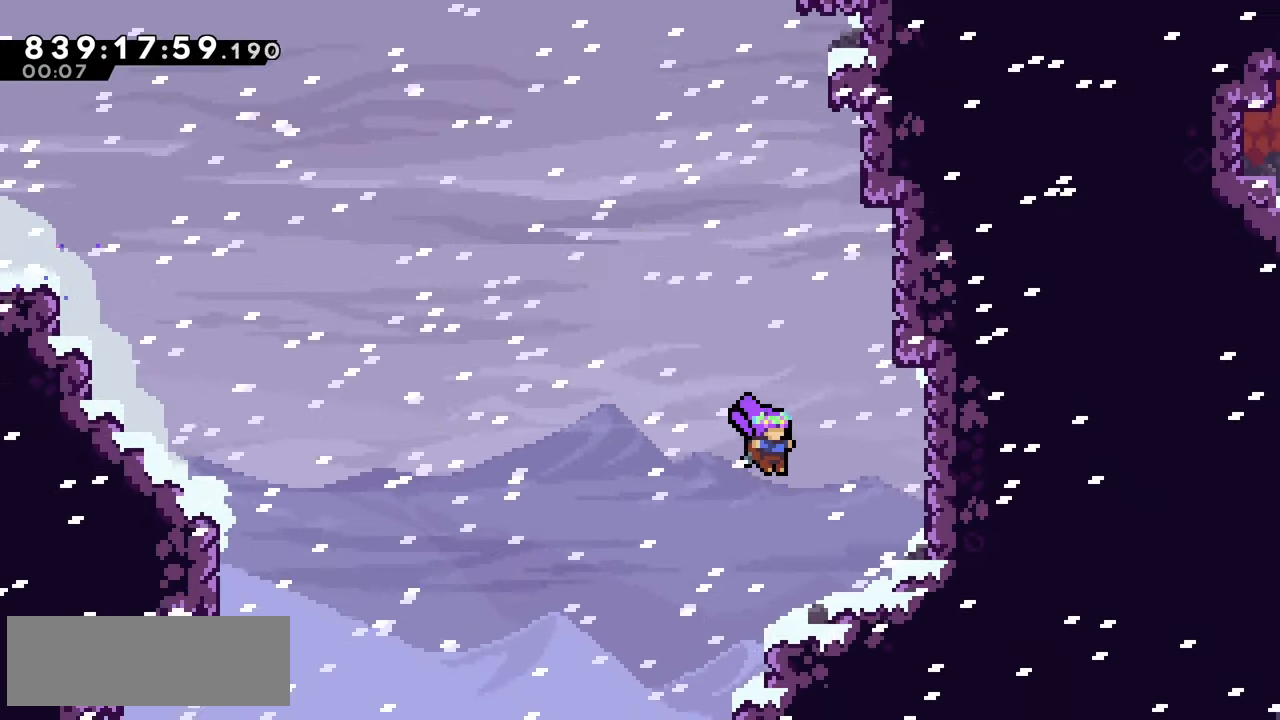
{"keys": ["left"], "events": [[50, "left", "down"], [250, "jump2", "up"]]}
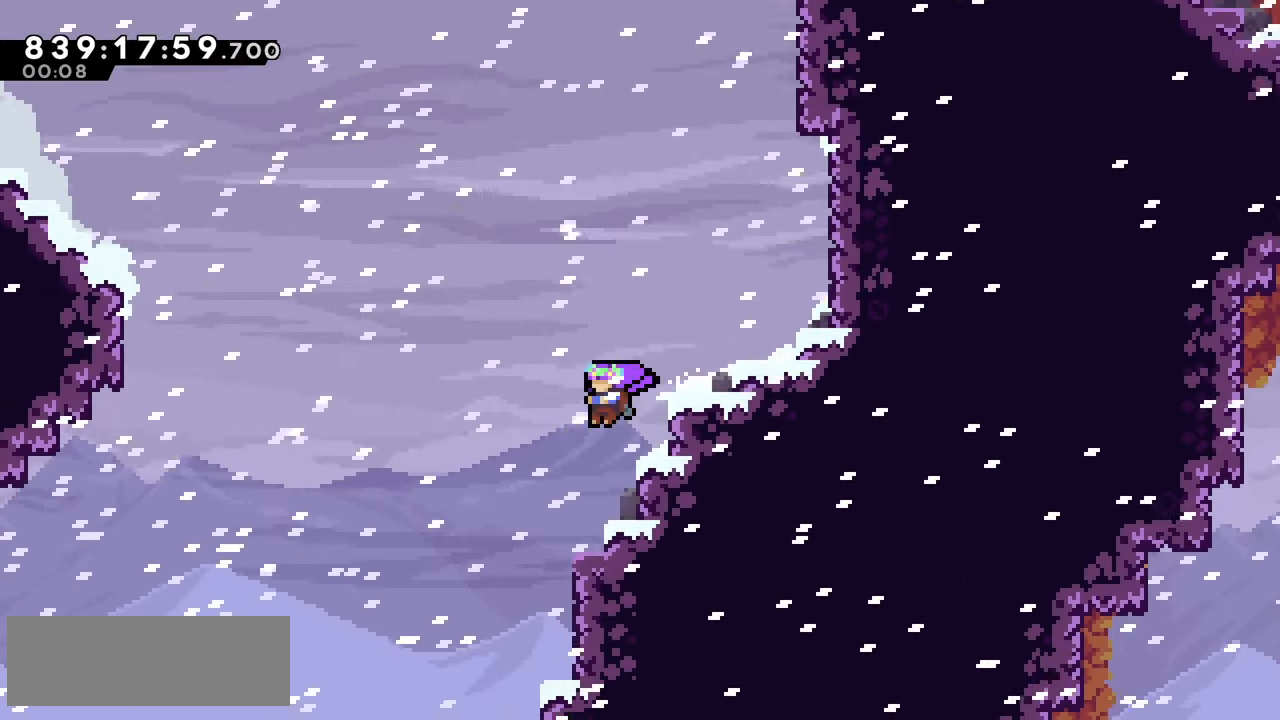
{"keys": [], "events": [[266, "left", "up"]]}
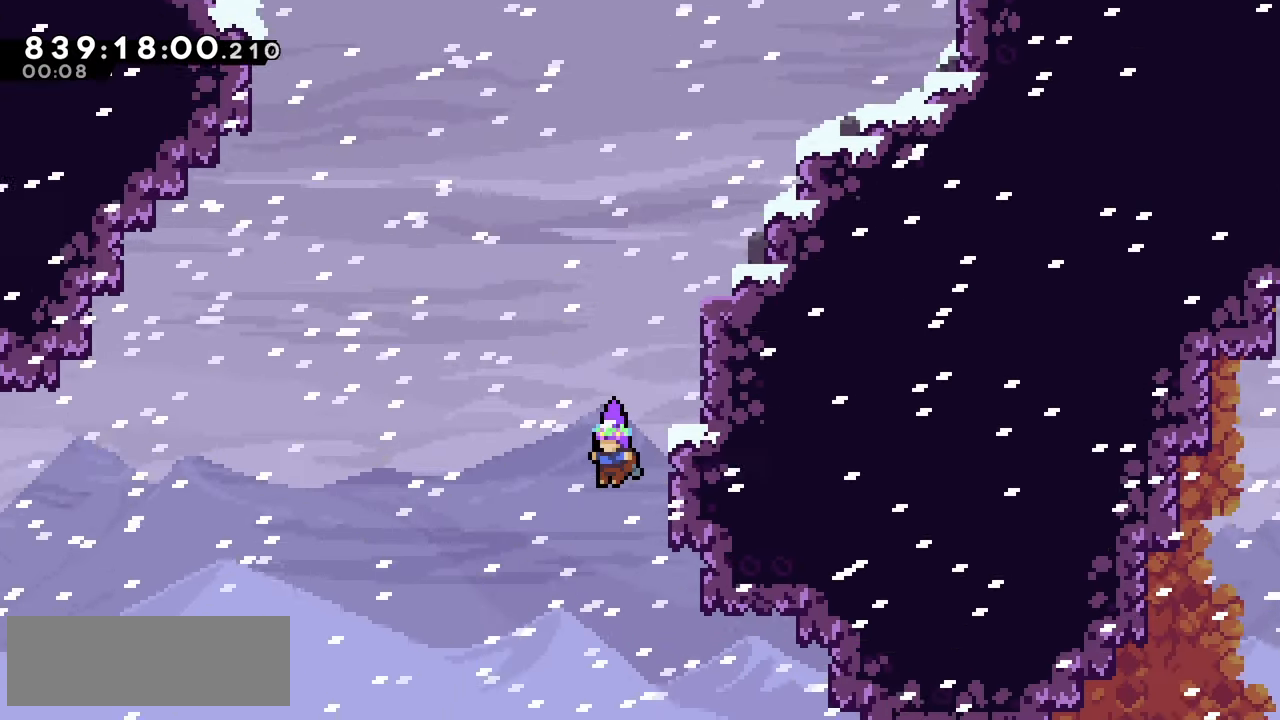
{"keys": ["right"], "events": [[100, "right", "down"]]}
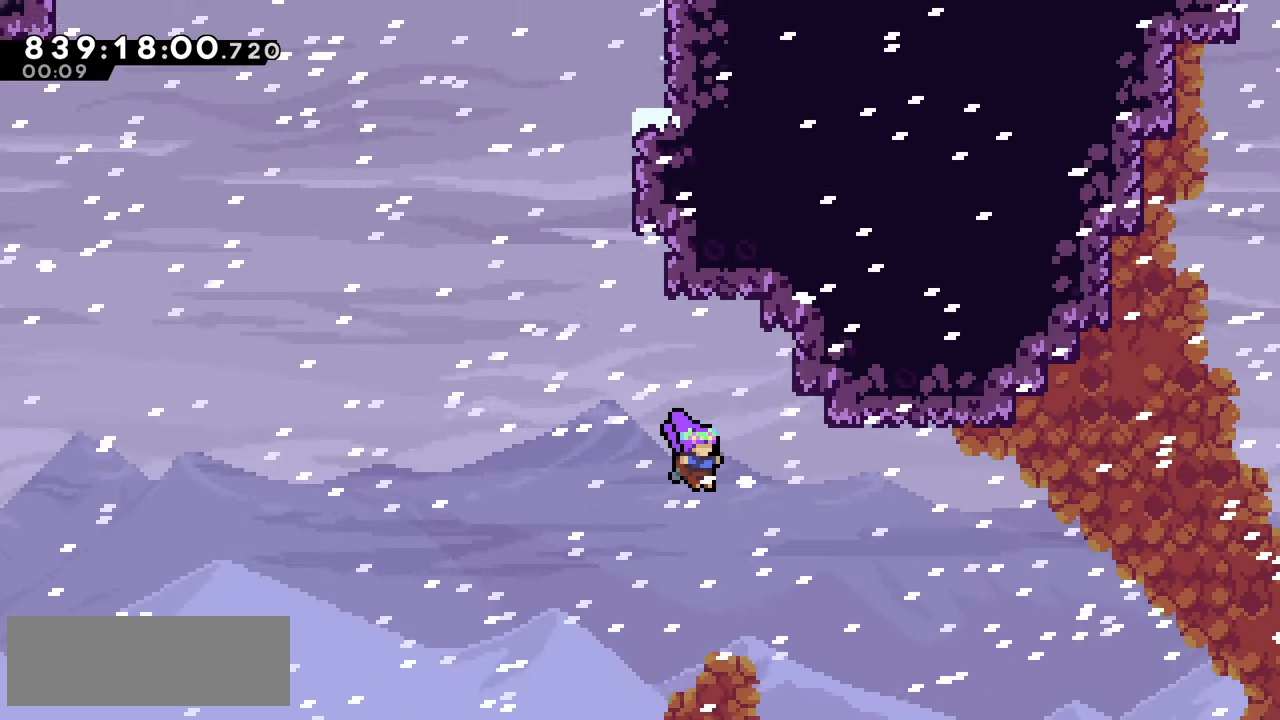
{"keys": ["left"], "events": [[100, "right", "up"], [316, "left", "down"]]}
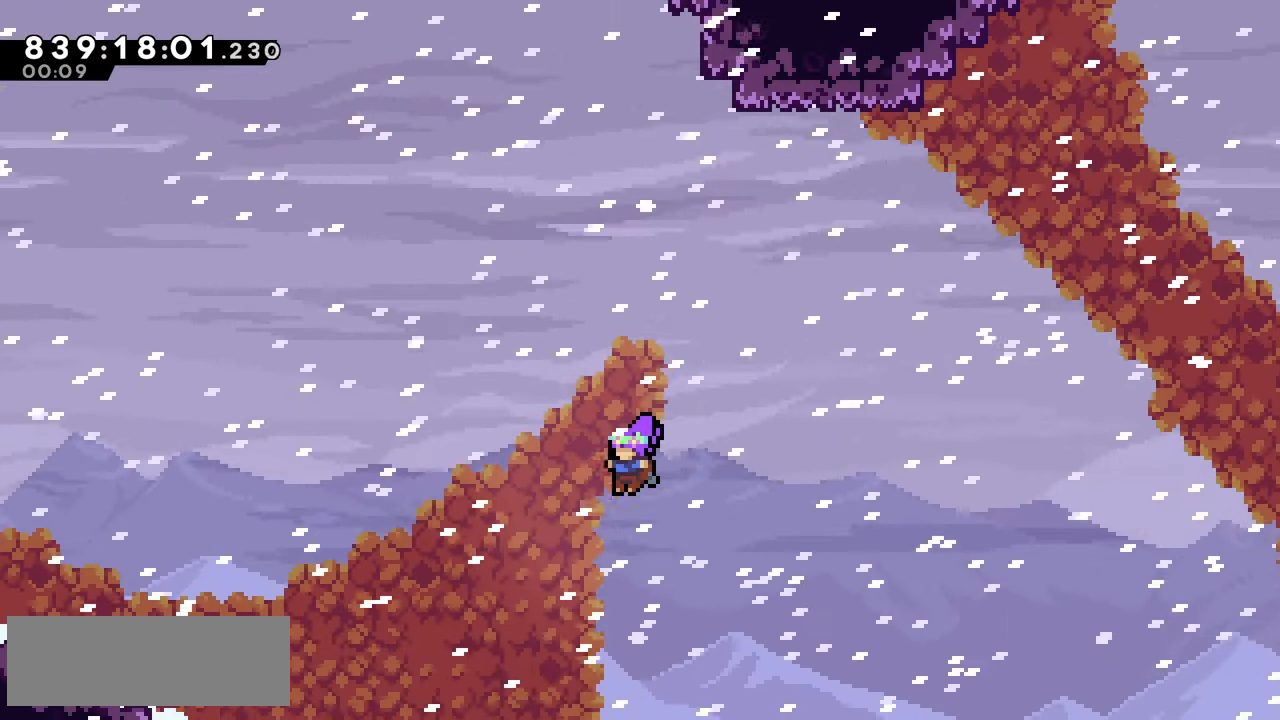
{"keys": ["dash", "left", "up"], "events": [[450, "up", "down"], [483, "dash", "down"]]}
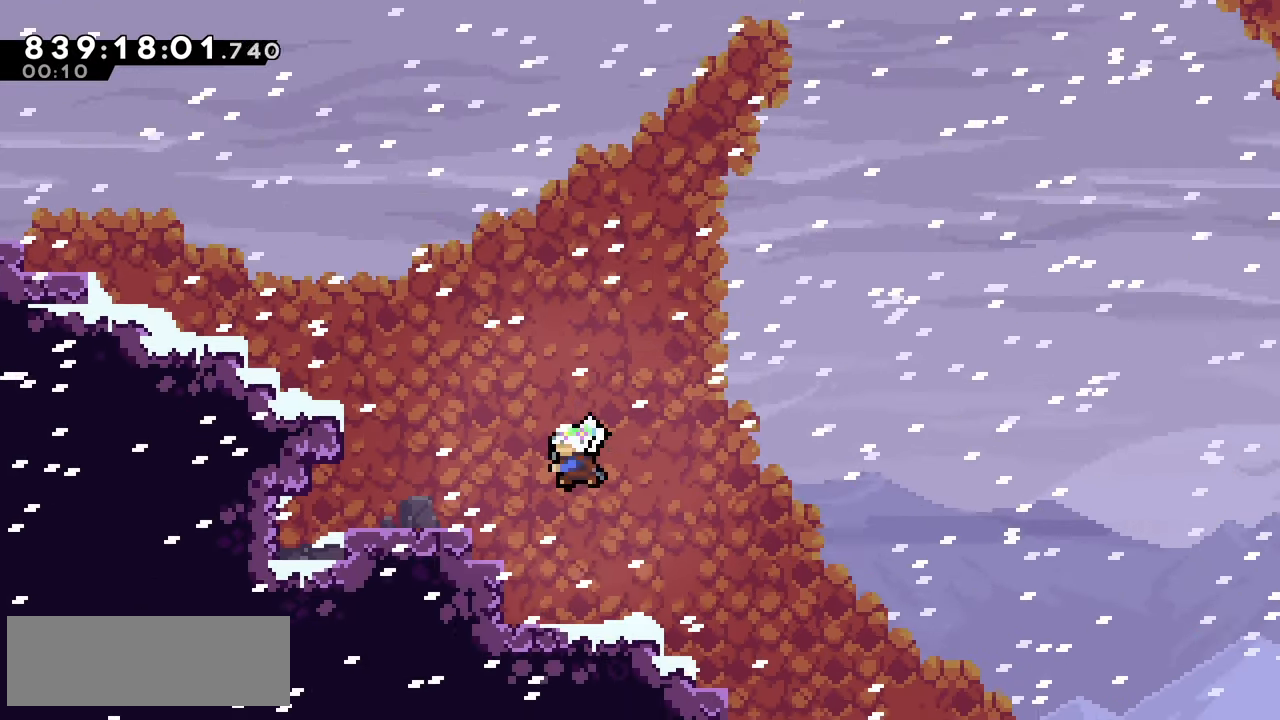
{"keys": ["left"], "events": [[266, "dash", "up"], [300, "up", "up"]]}
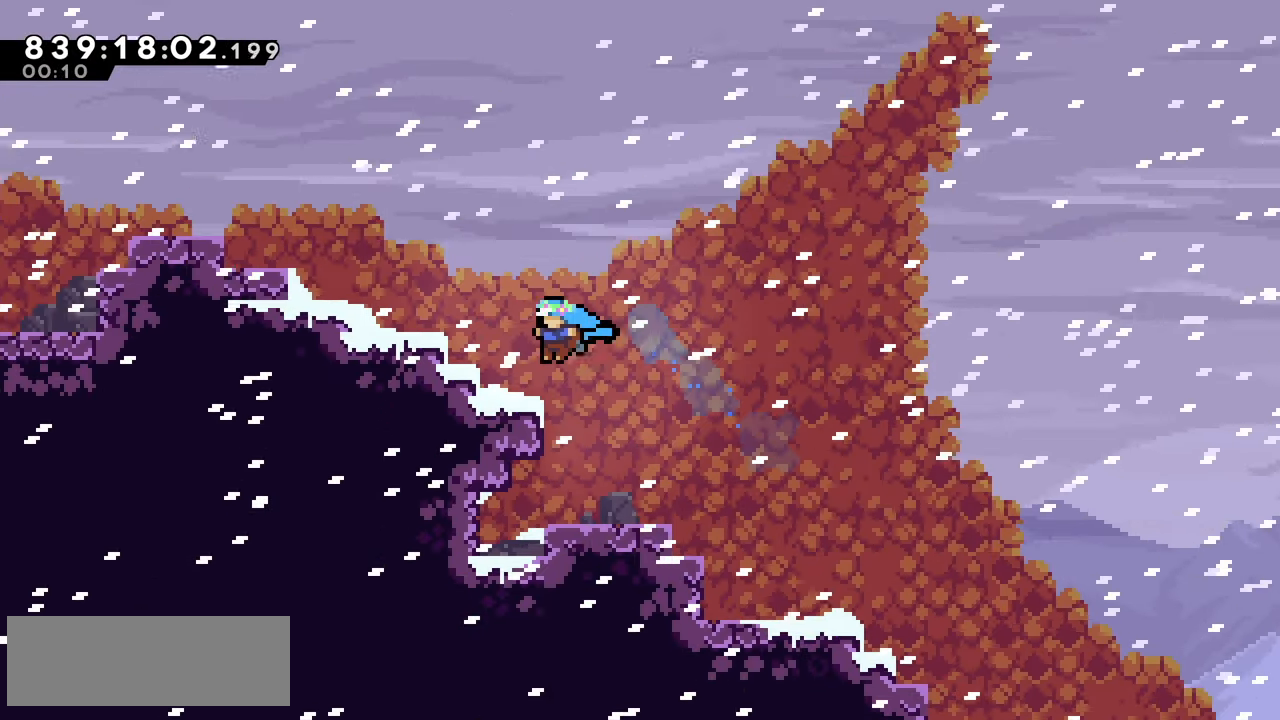
{"keys": ["right"], "events": [[16, "left", "up"], [100, "right", "down"]]}
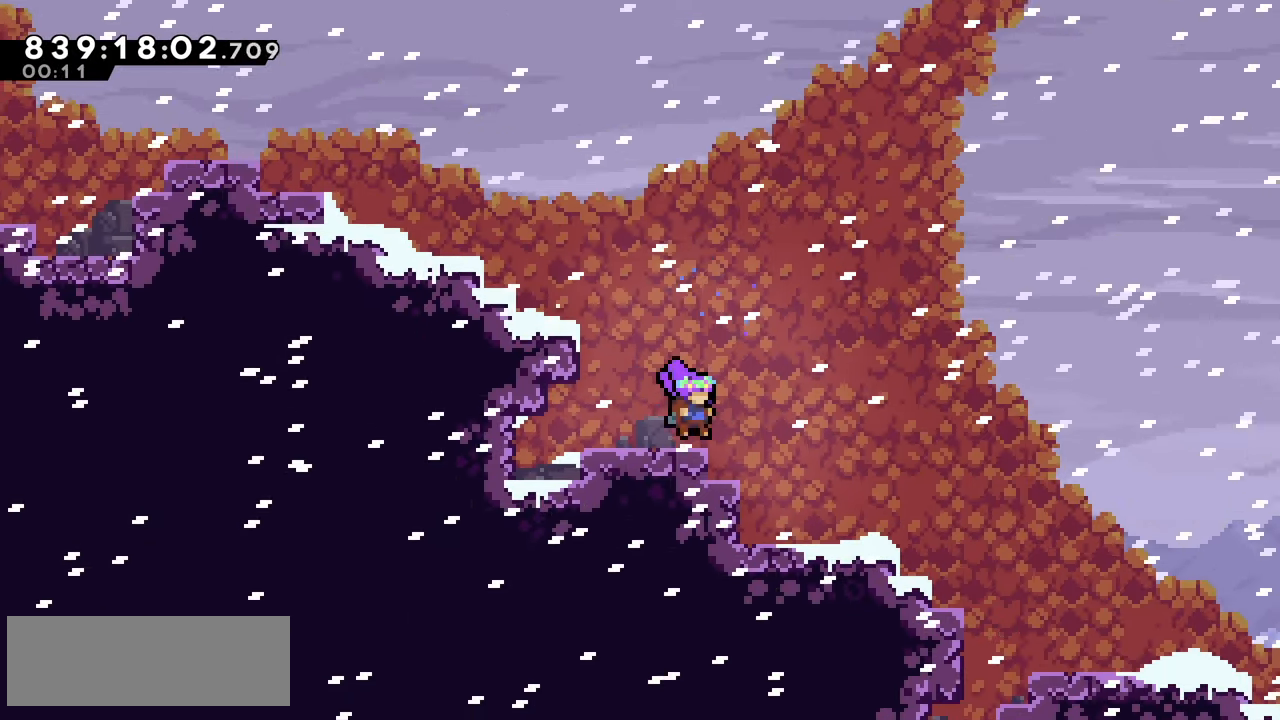
{"keys": ["down", "right"], "events": [[383, "down", "down"]]}